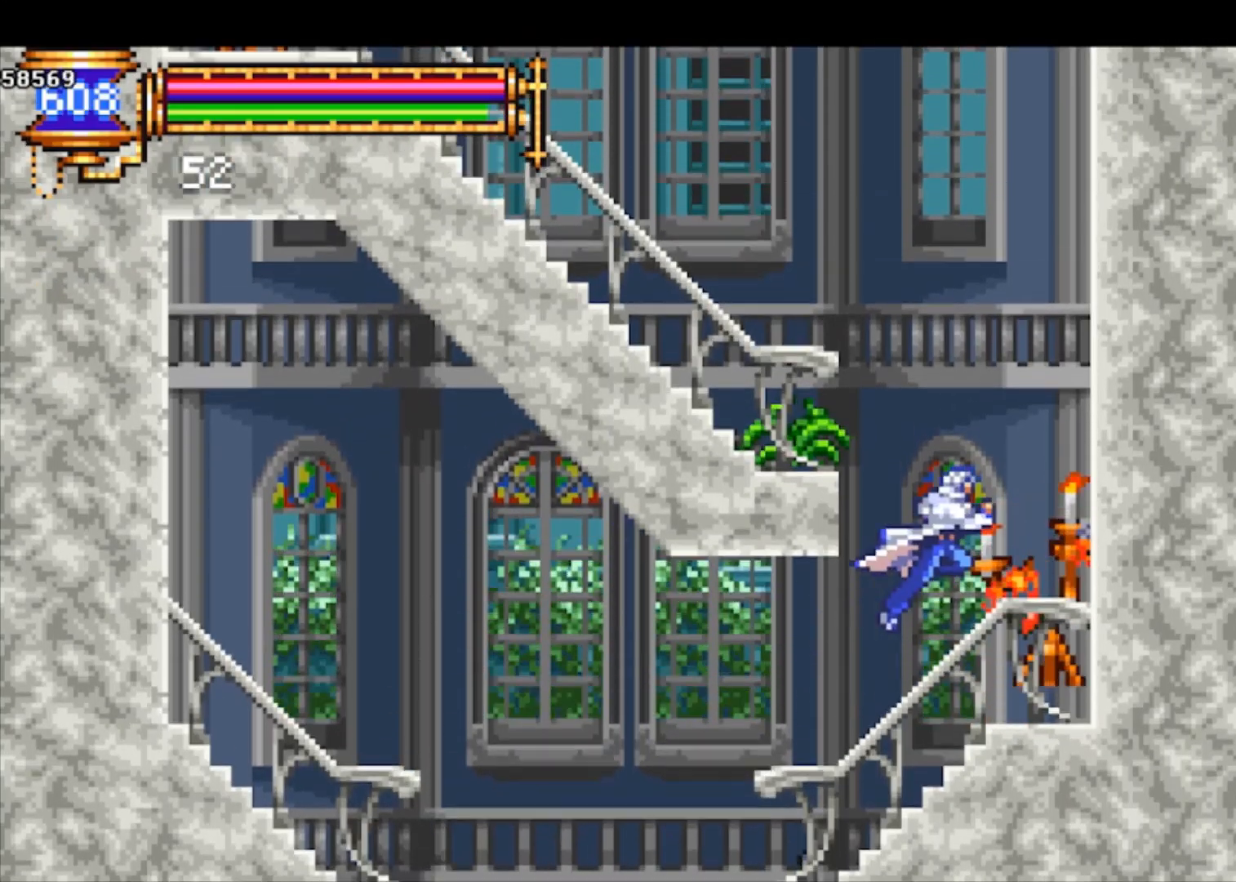
Gameplay with a controller (PlayStation layout); each line is a JSON object with the inputs held at the frame after it. "events" lists button and stick changes between this image and that frame as [ms after this image, input, new state], when the widget could be followed in between. Not read: right_stick.
{"buttons": ["CROSS", "R1"], "left_stick": "down-left", "events": [[67, "CROSS", "down"], [167, "left_stick", "left"], [300, "CROSS", "up"], [367, "CROSS", "down"], [433, "left_stick", "down-left"], [500, "R1", "down"]]}
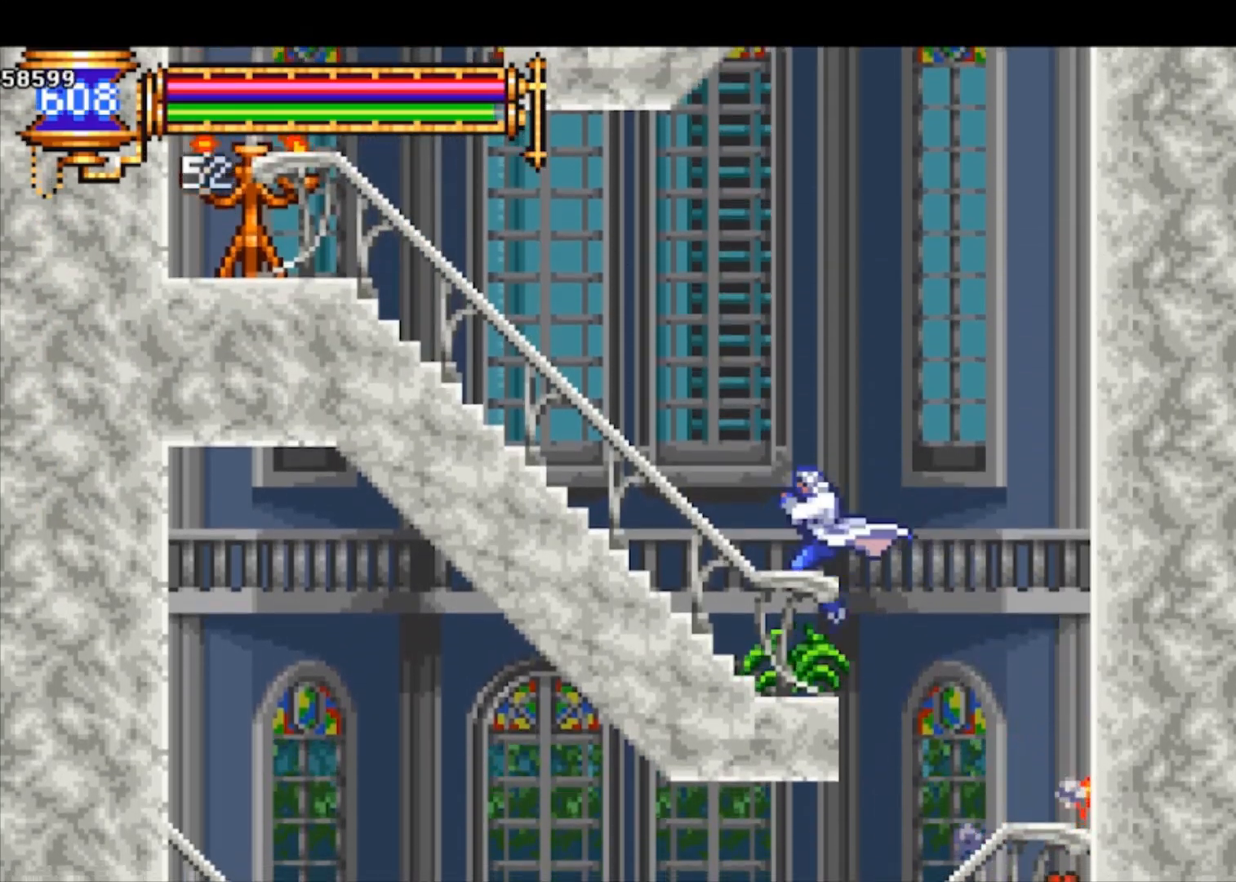
{"buttons": ["CROSS"], "left_stick": "left", "events": [[33, "R1", "up"], [100, "CROSS", "up"], [100, "left_stick", "left"], [400, "CROSS", "down"]]}
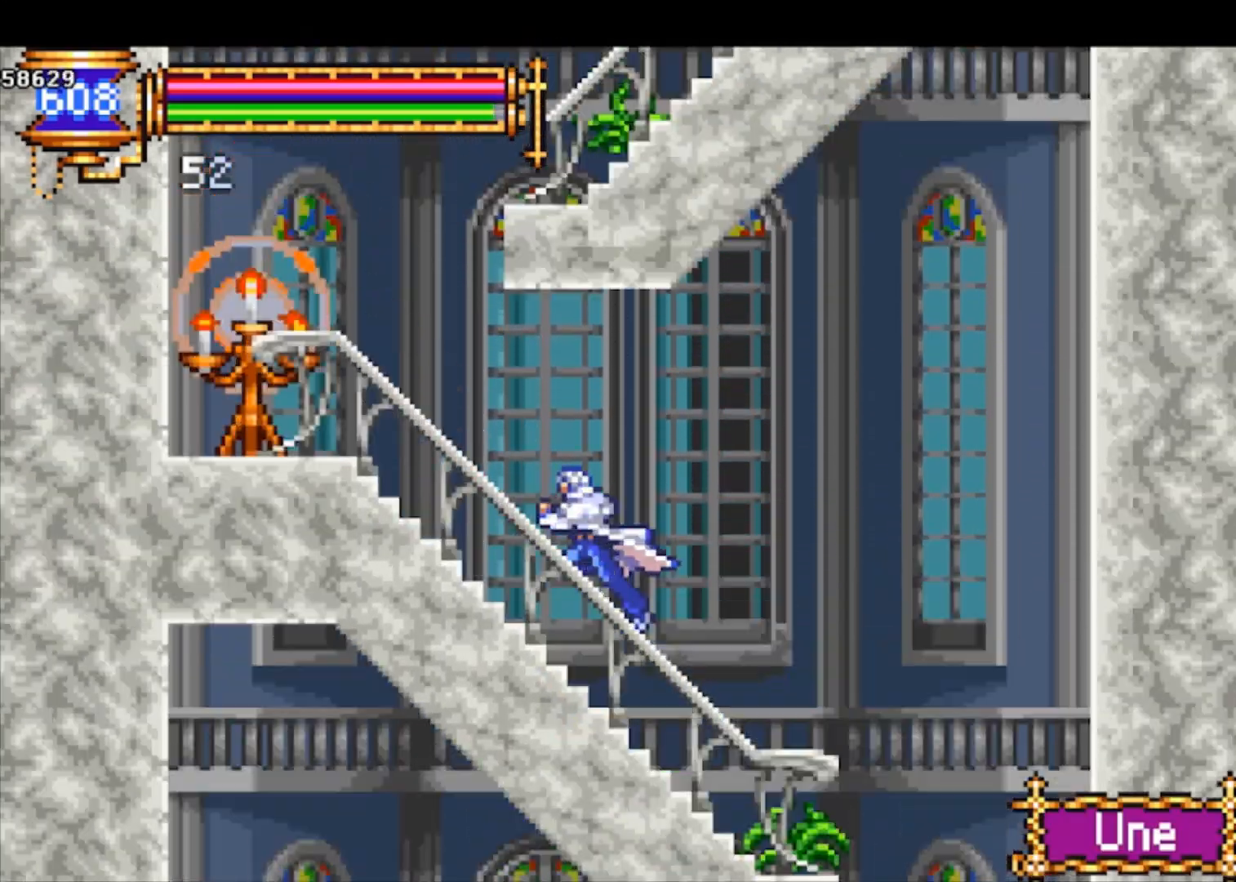
{"buttons": [], "left_stick": "left", "events": [[67, "CROSS", "up"], [133, "CROSS", "down"], [267, "CROSS", "up"]]}
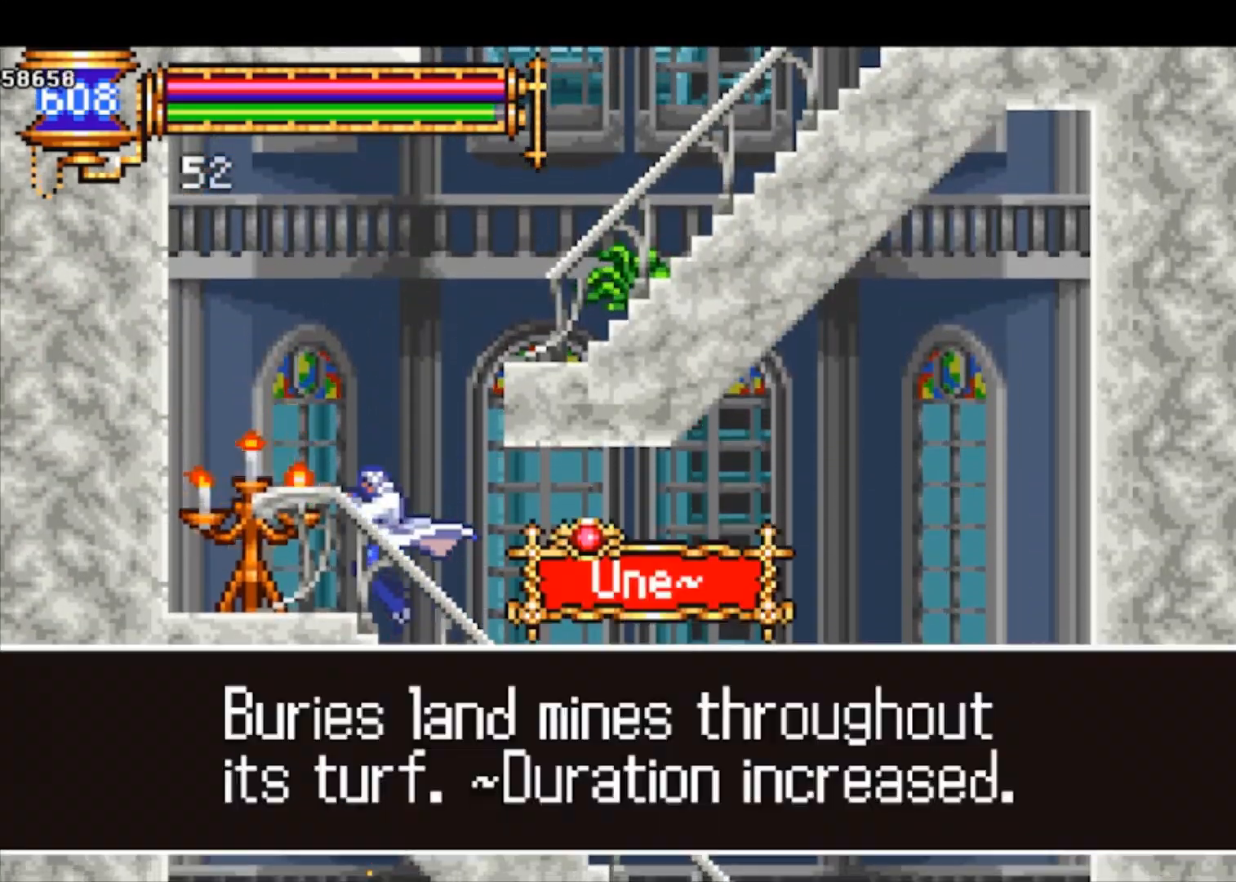
{"buttons": ["CROSS"], "left_stick": "left", "events": [[133, "left_stick", "center"], [333, "left_stick", "left"], [433, "CROSS", "down"]]}
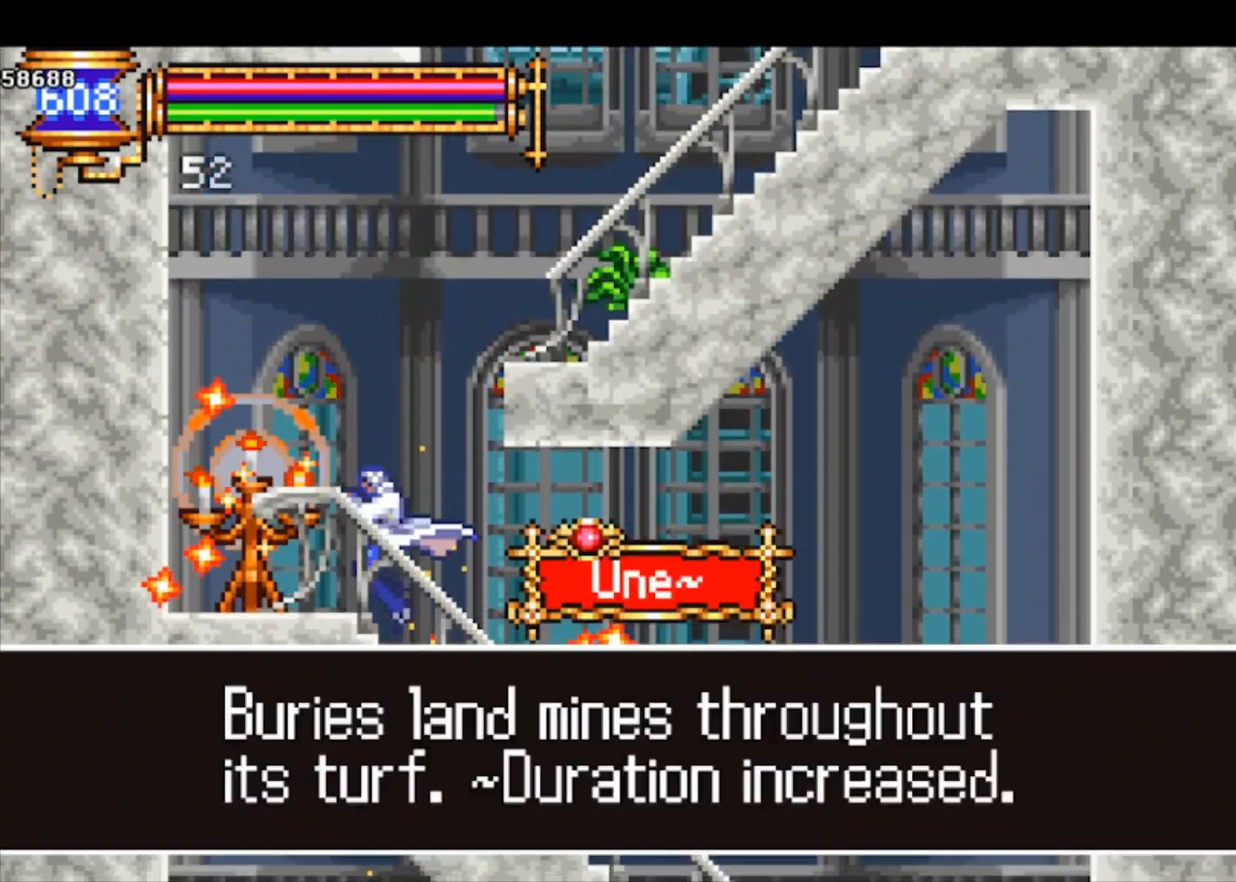
{"buttons": ["CROSS"], "left_stick": "left", "events": [[33, "CROSS", "up"], [133, "CROSS", "down"], [233, "CROSS", "up"], [367, "CROSS", "down"], [433, "CROSS", "up"], [500, "CROSS", "down"]]}
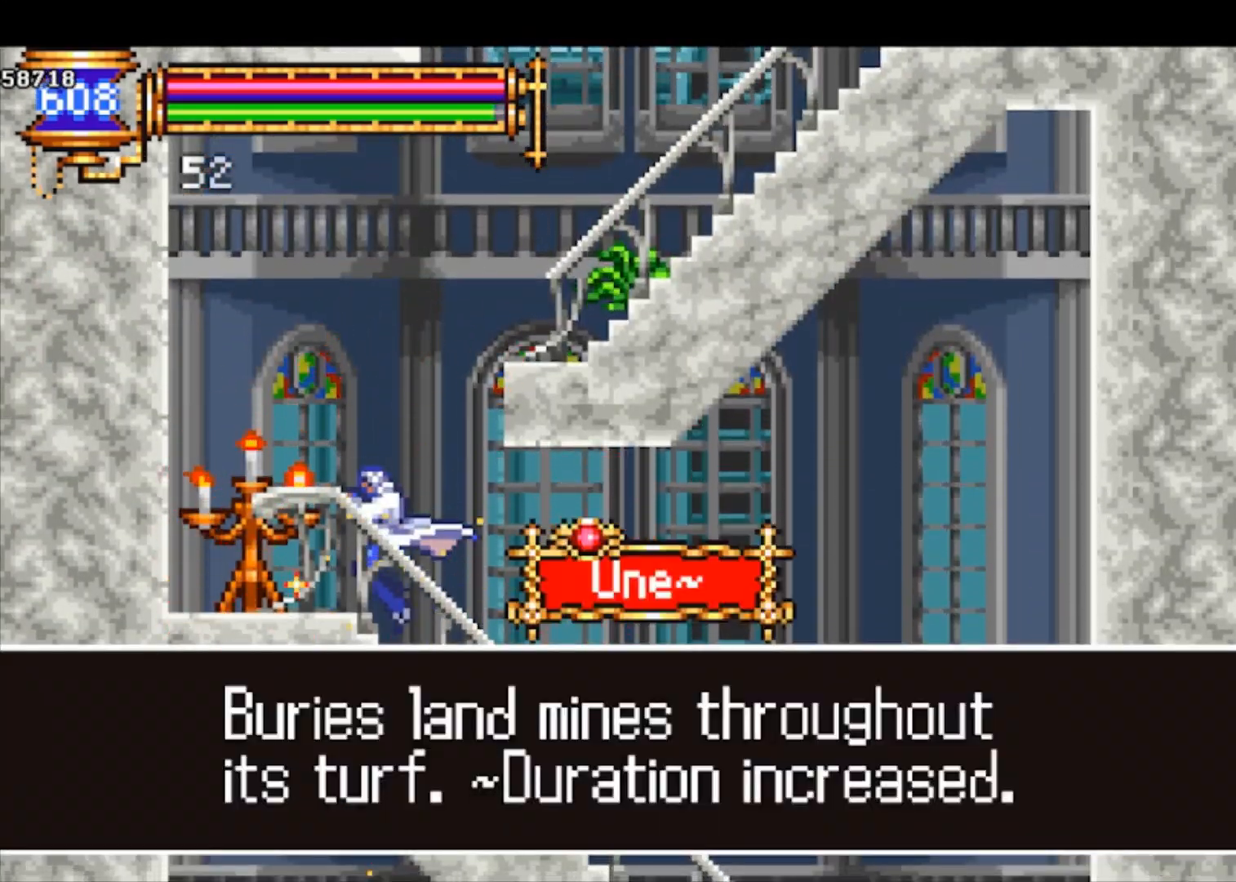
{"buttons": ["CROSS", "SQUARE"], "left_stick": "right", "events": [[100, "CROSS", "up"], [267, "left_stick", "right"], [333, "CROSS", "down"], [333, "SQUARE", "down"]]}
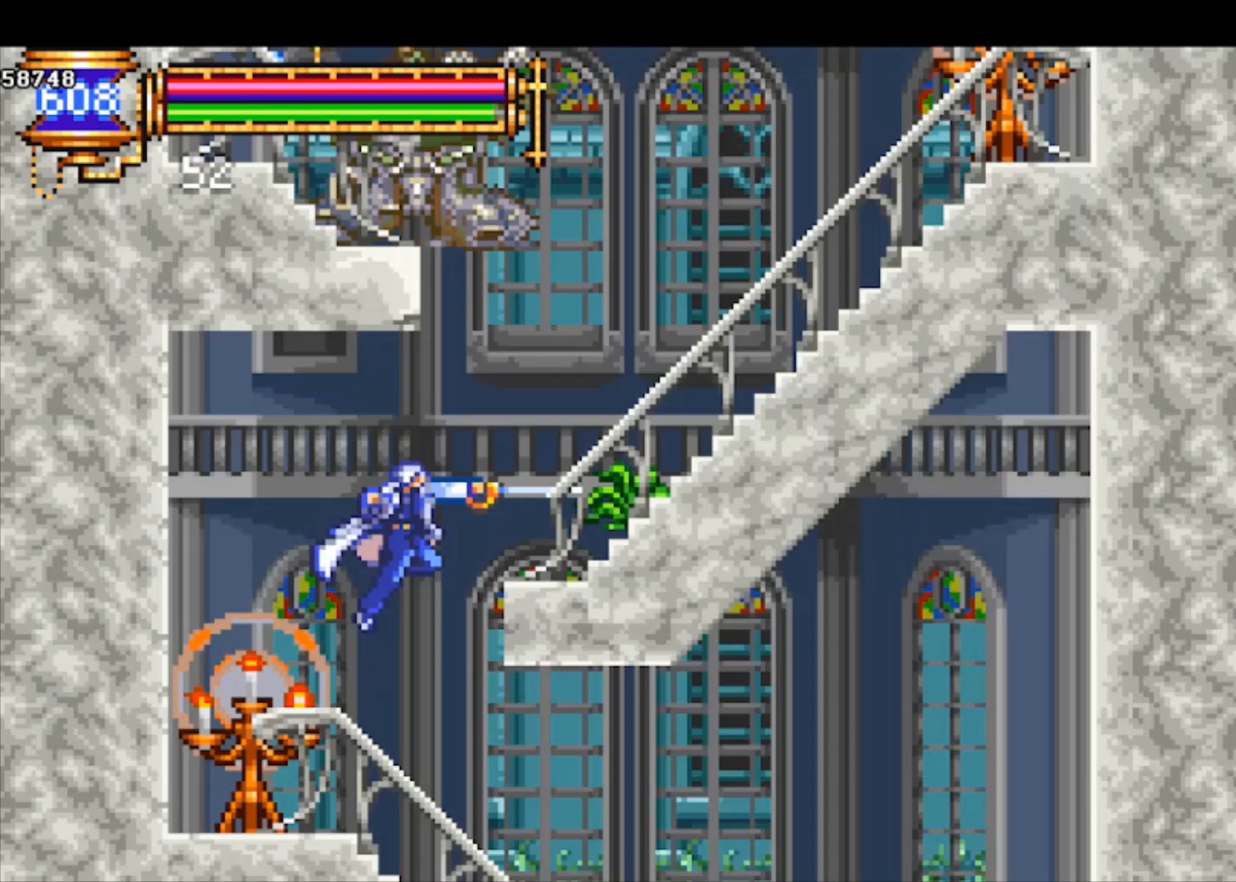
{"buttons": ["CROSS"], "left_stick": "right", "events": [[167, "CROSS", "up"], [167, "SQUARE", "up"], [433, "CROSS", "down"]]}
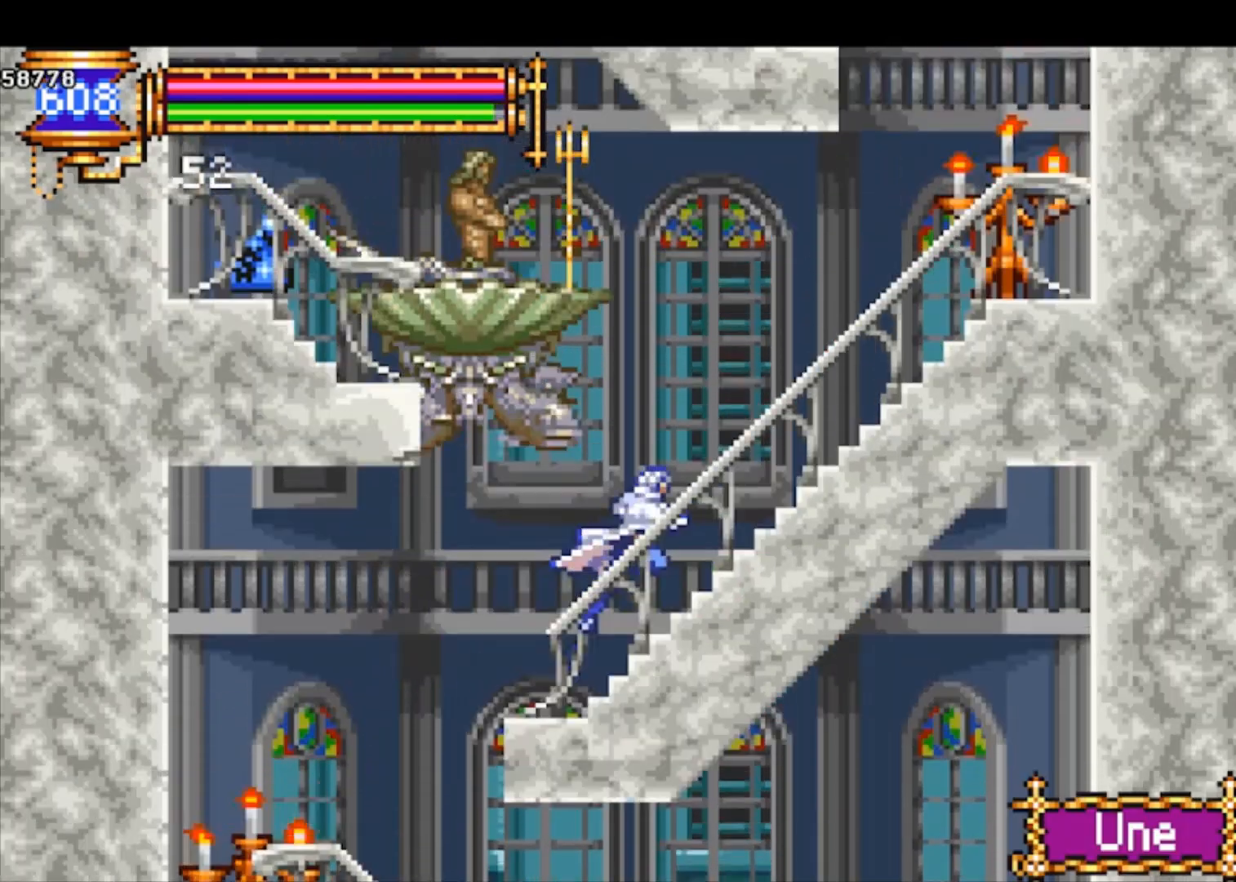
{"buttons": ["CROSS"], "left_stick": "center", "events": [[33, "left_stick", "up-left"], [67, "CROSS", "up"], [100, "SQUARE", "down"], [133, "left_stick", "up-right"], [200, "SQUARE", "up"], [500, "CROSS", "down"], [500, "left_stick", "center"]]}
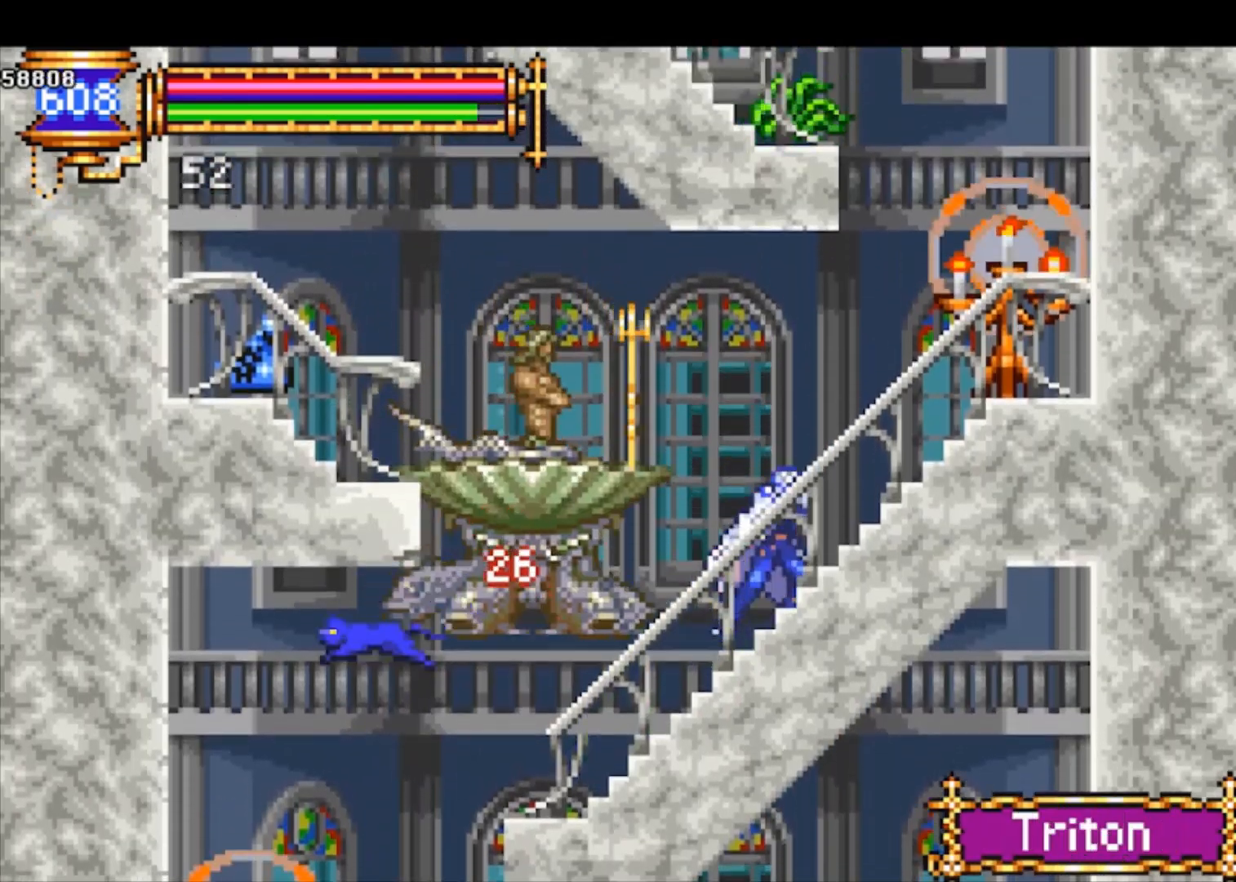
{"buttons": ["R1"], "left_stick": "down-left", "events": [[33, "left_stick", "left"], [267, "CROSS", "up"], [267, "R1", "down"], [267, "left_stick", "down-left"], [300, "CROSS", "down"], [500, "CROSS", "up"]]}
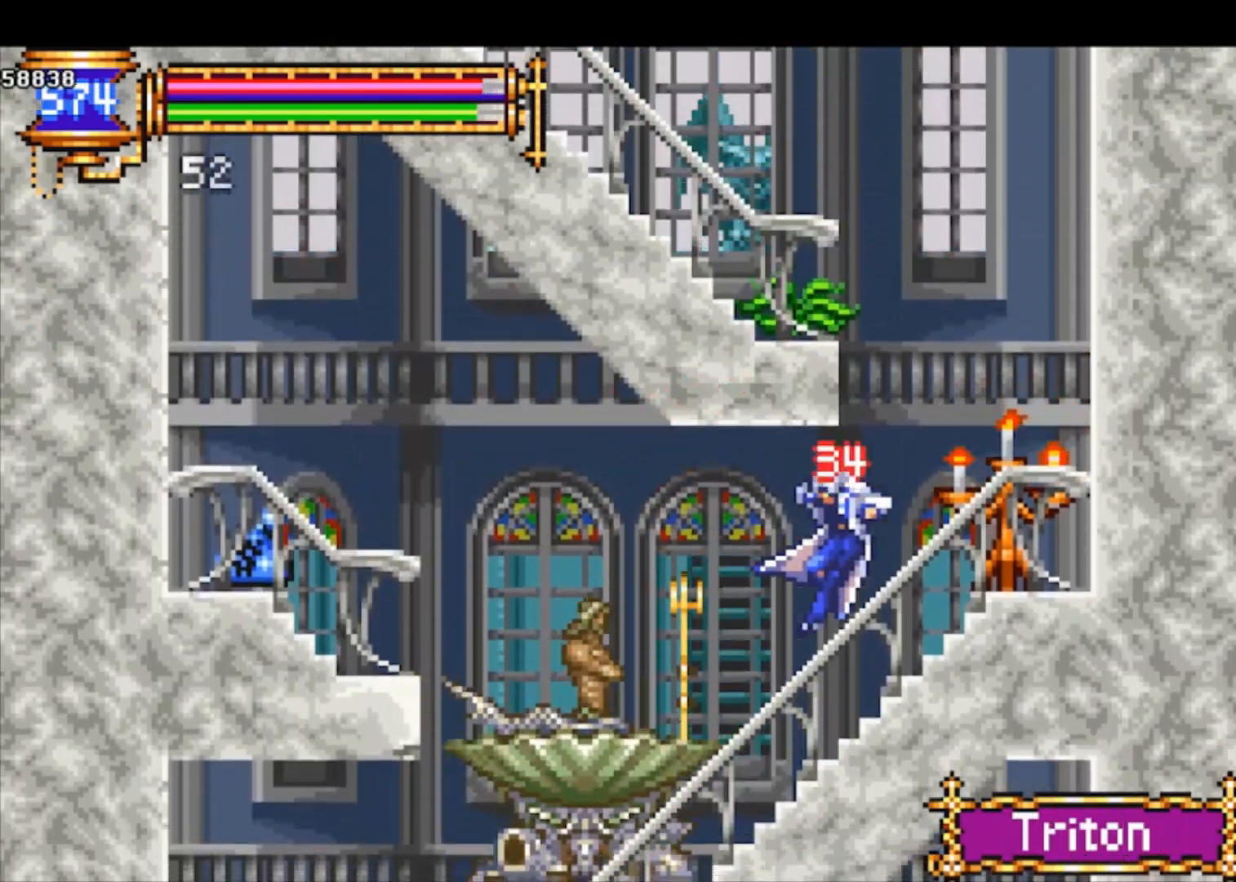
{"buttons": ["CROSS", "R1"], "left_stick": "down-left", "events": [[33, "R1", "up"], [33, "left_stick", "center"], [100, "left_stick", "down-left"], [200, "CROSS", "down"], [267, "CROSS", "up"], [300, "R1", "down"], [333, "CROSS", "down"]]}
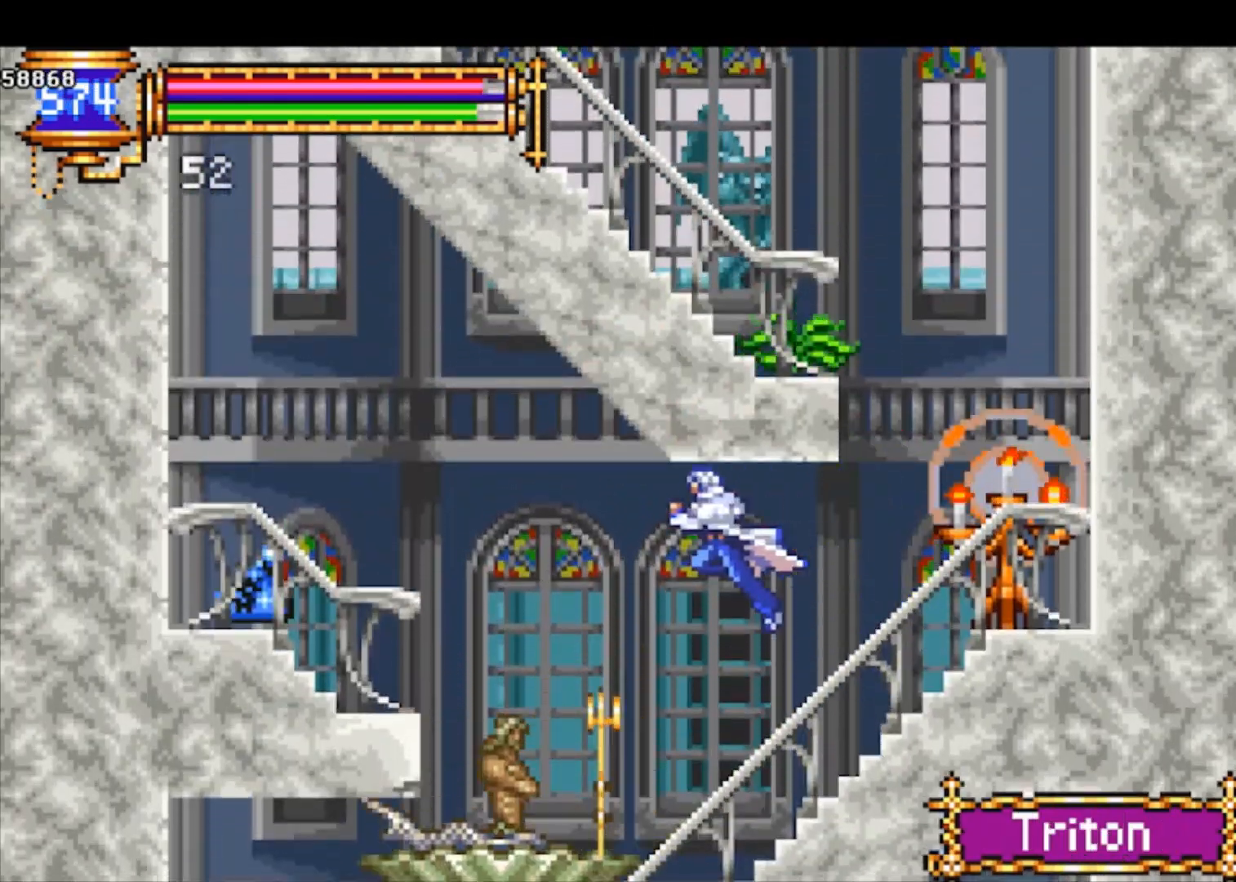
{"buttons": ["CROSS"], "left_stick": "left", "events": [[133, "CROSS", "up"], [133, "R1", "up"], [133, "left_stick", "left"], [400, "CROSS", "down"]]}
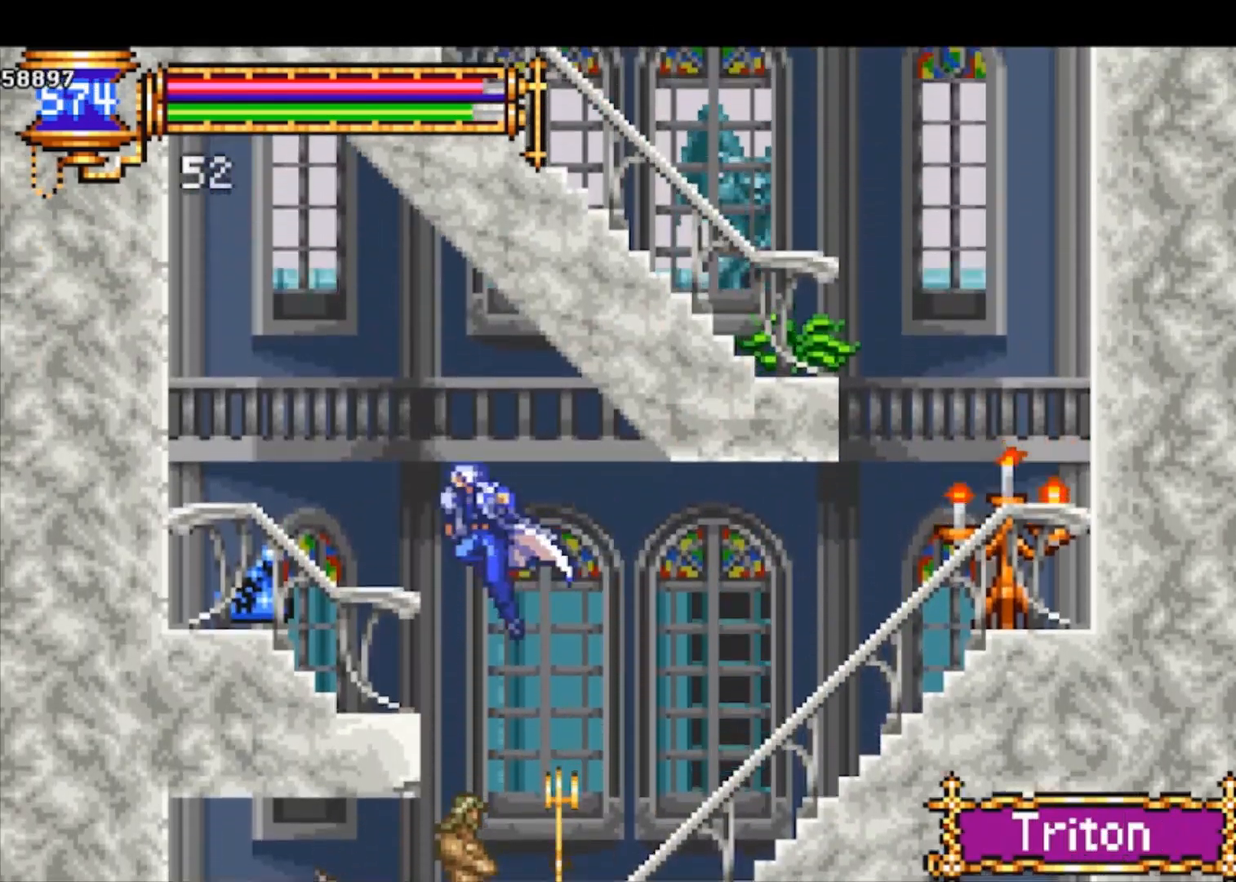
{"buttons": [], "left_stick": "left", "events": [[167, "CROSS", "up"]]}
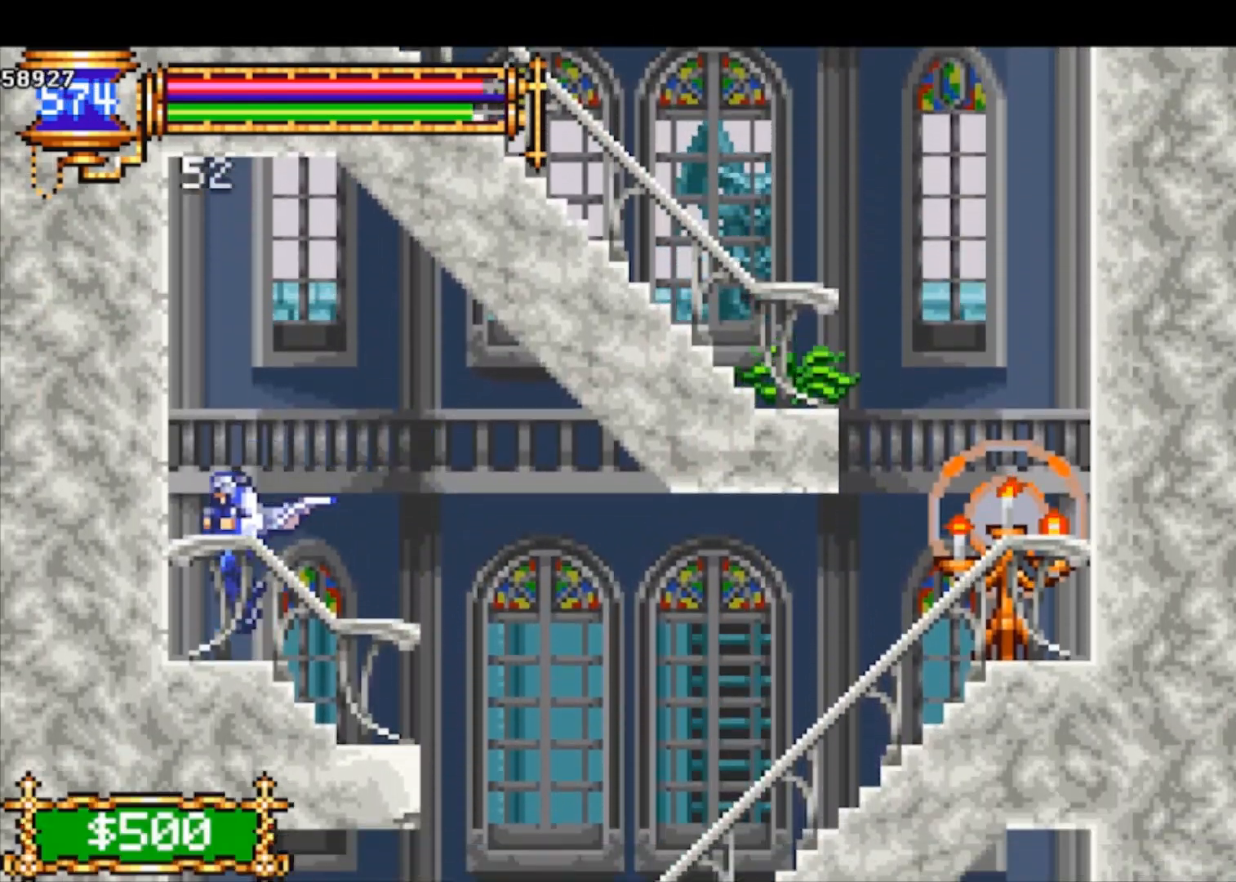
{"buttons": [], "left_stick": "down-right", "events": [[67, "left_stick", "right"], [100, "CROSS", "down"], [167, "CROSS", "up"], [267, "left_stick", "down-right"]]}
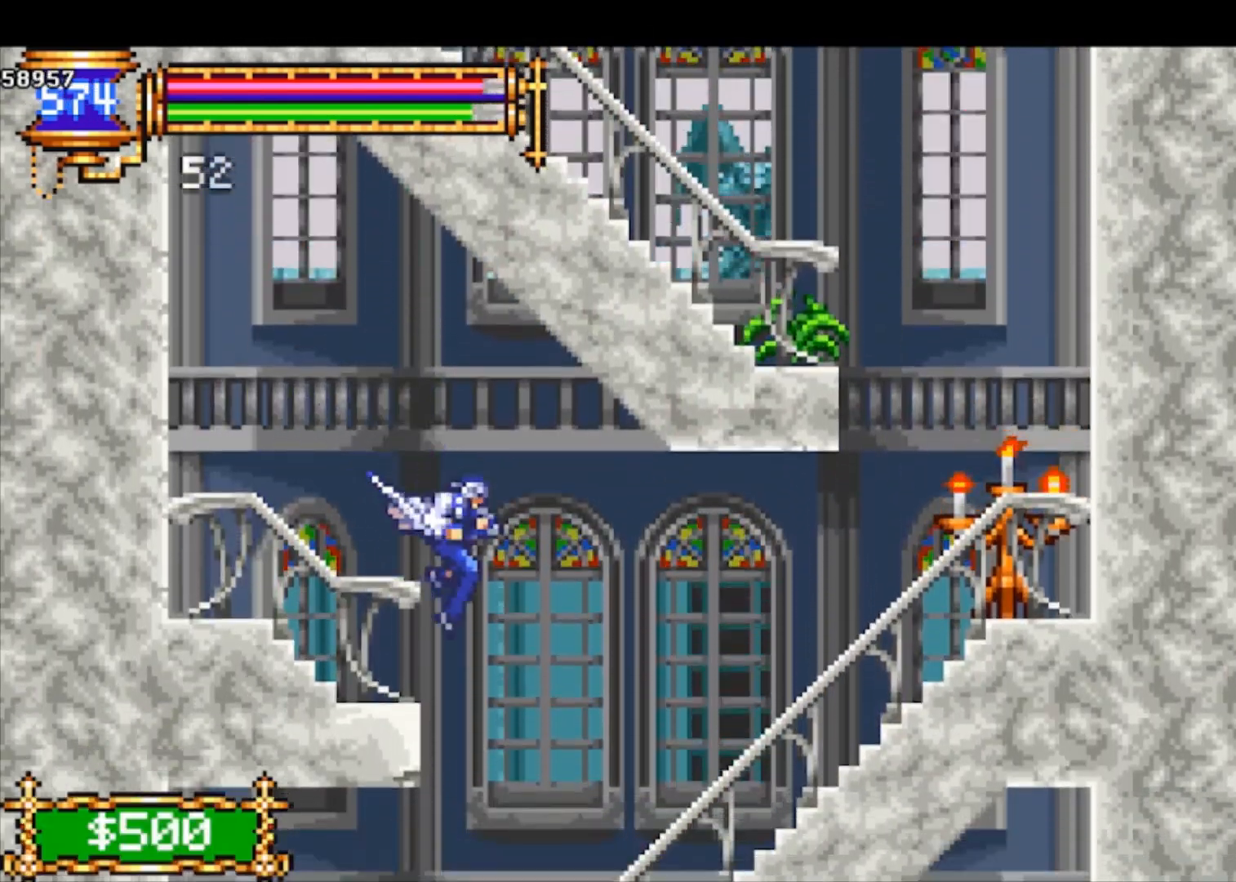
{"buttons": [], "left_stick": "right", "events": [[33, "CROSS", "down"], [33, "R1", "down"], [200, "left_stick", "right"], [233, "CROSS", "up"], [233, "R1", "up"]]}
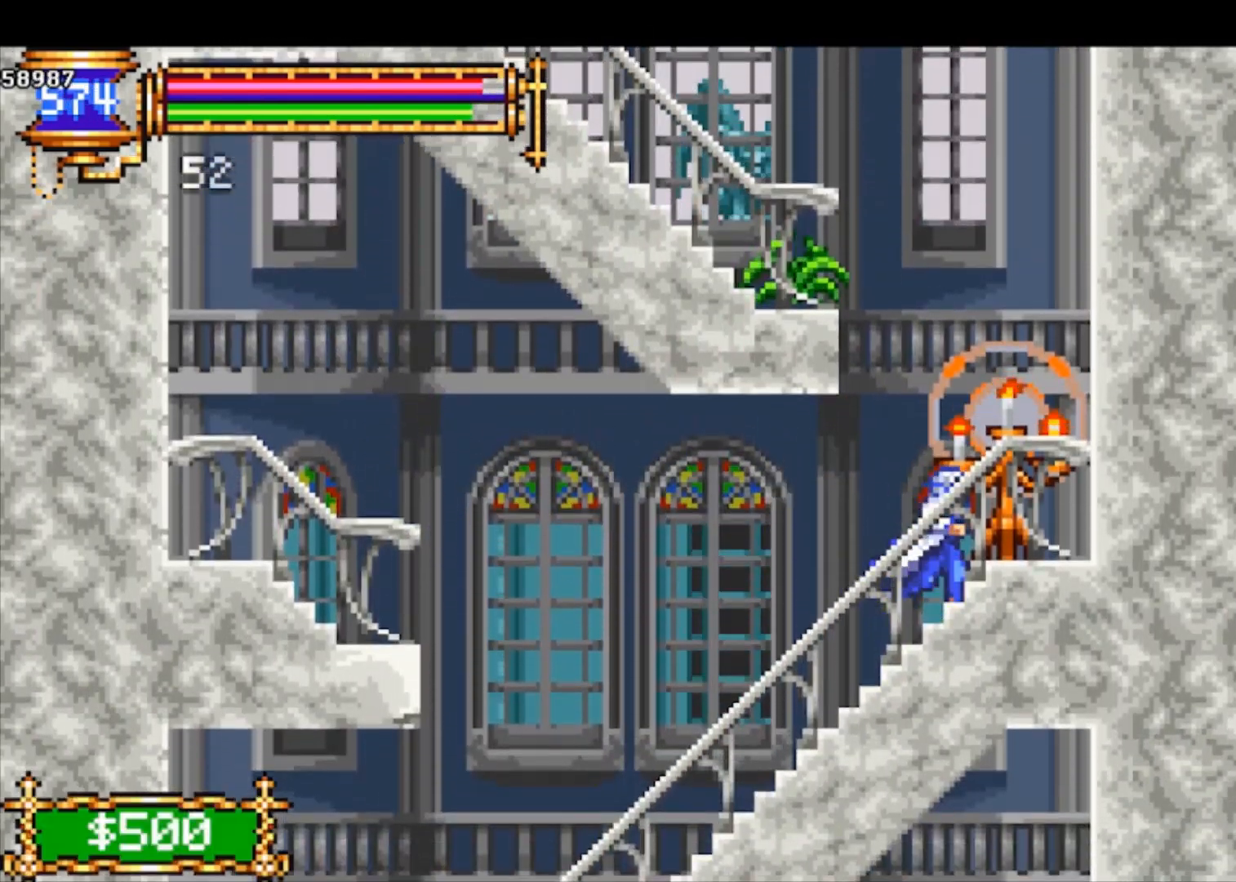
{"buttons": ["CROSS"], "left_stick": "down-left", "events": [[67, "CROSS", "down"], [200, "left_stick", "left"], [367, "CROSS", "up"], [367, "left_stick", "center"], [400, "CROSS", "down"], [433, "left_stick", "down-left"]]}
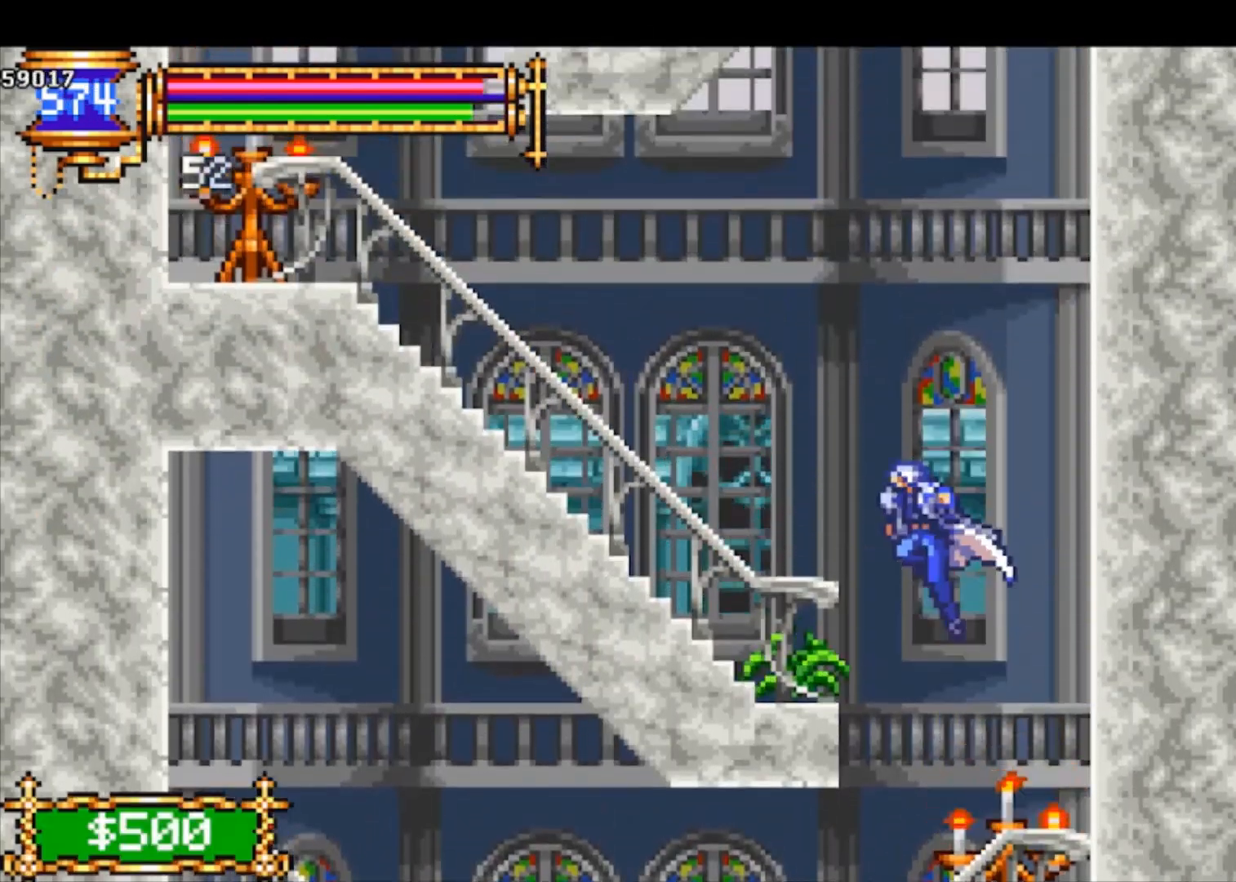
{"buttons": ["CROSS"], "left_stick": "down-left", "events": [[33, "CROSS", "up"], [67, "CROSS", "down"], [200, "CROSS", "up"], [467, "CROSS", "down"]]}
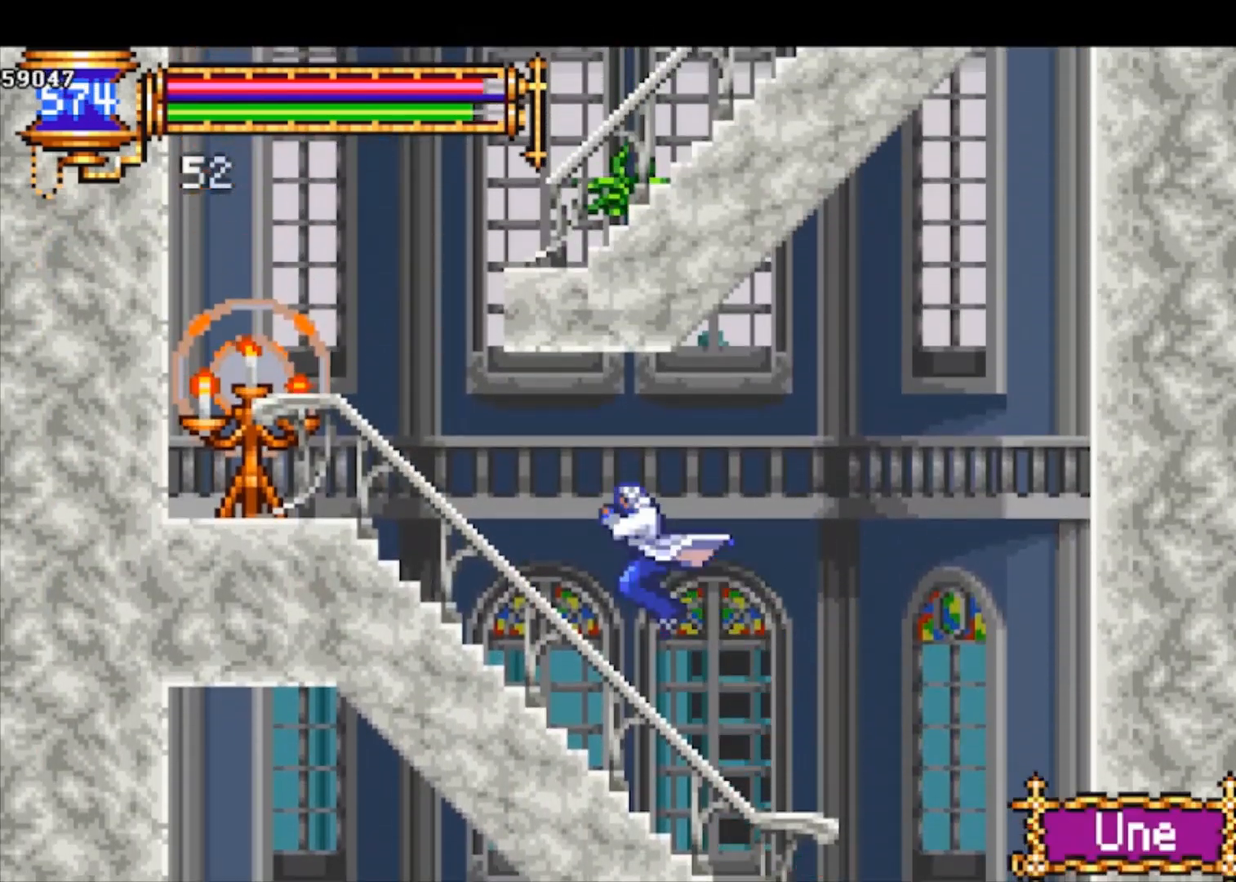
{"buttons": ["CROSS"], "left_stick": "left", "events": [[33, "CROSS", "up"], [233, "CROSS", "down"], [333, "CROSS", "up"], [333, "left_stick", "left"], [500, "CROSS", "down"]]}
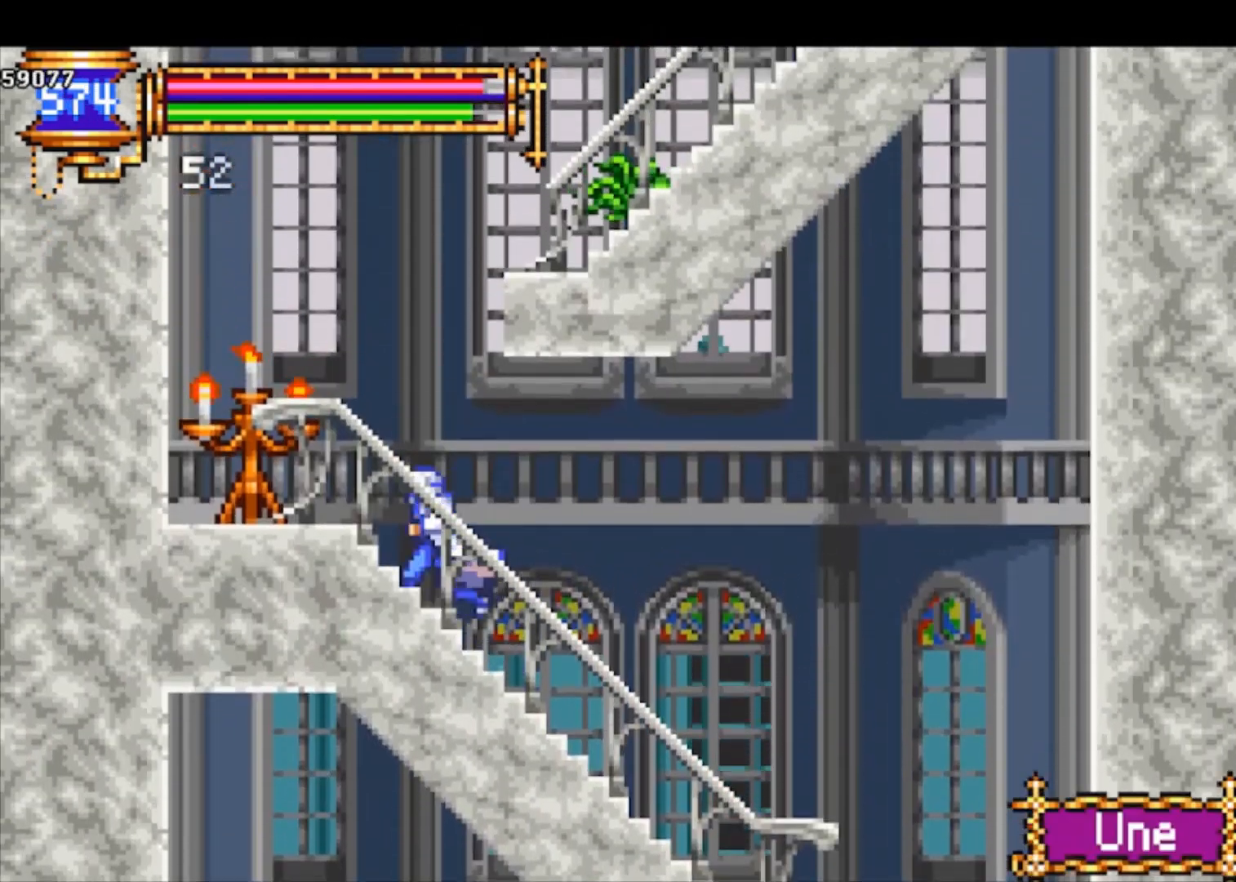
{"buttons": ["L1"], "left_stick": "up-right", "events": [[167, "left_stick", "right"], [267, "CROSS", "up"], [300, "CROSS", "down"], [433, "L1", "down"], [433, "left_stick", "up-right"], [467, "CROSS", "up"]]}
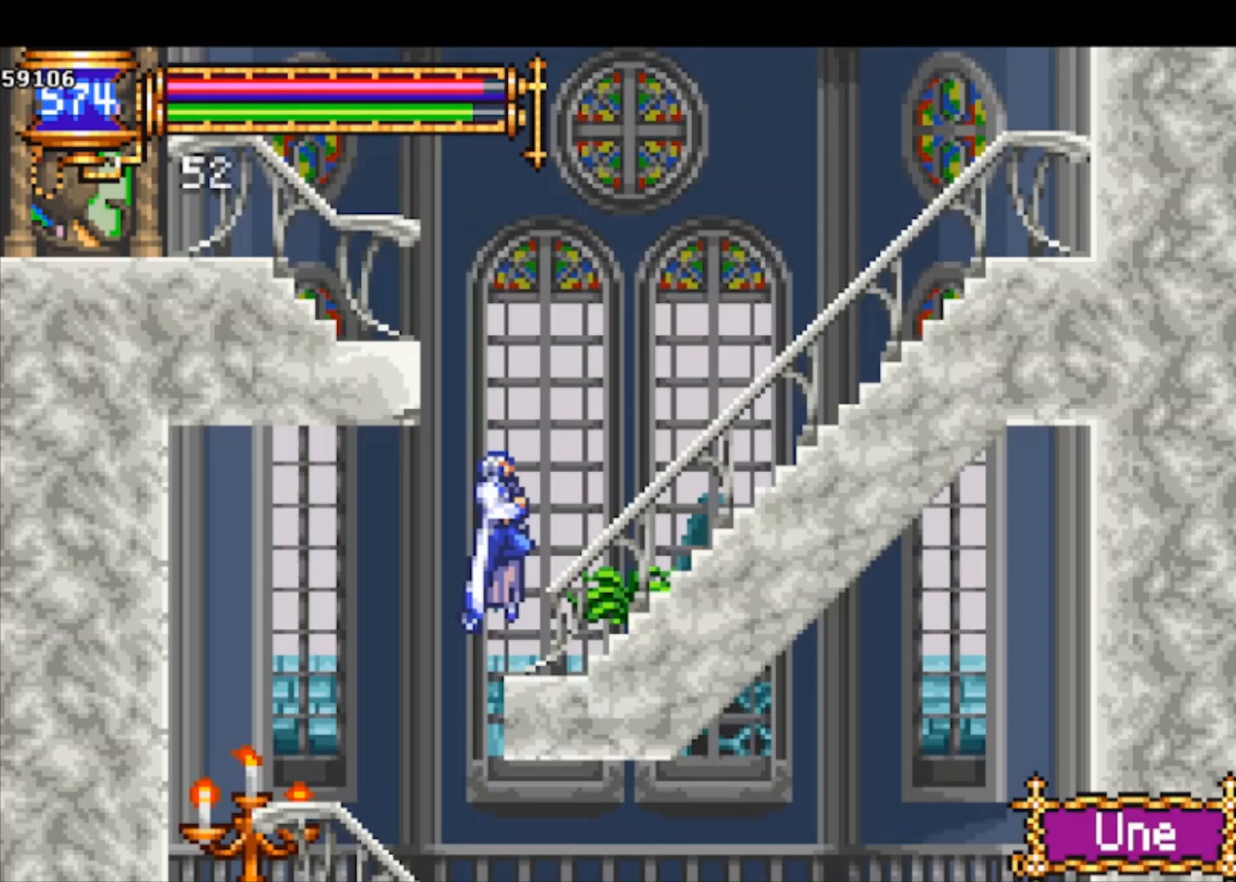
{"buttons": ["CROSS"], "left_stick": "center", "events": [[67, "L1", "up"], [133, "left_stick", "center"], [467, "CROSS", "down"]]}
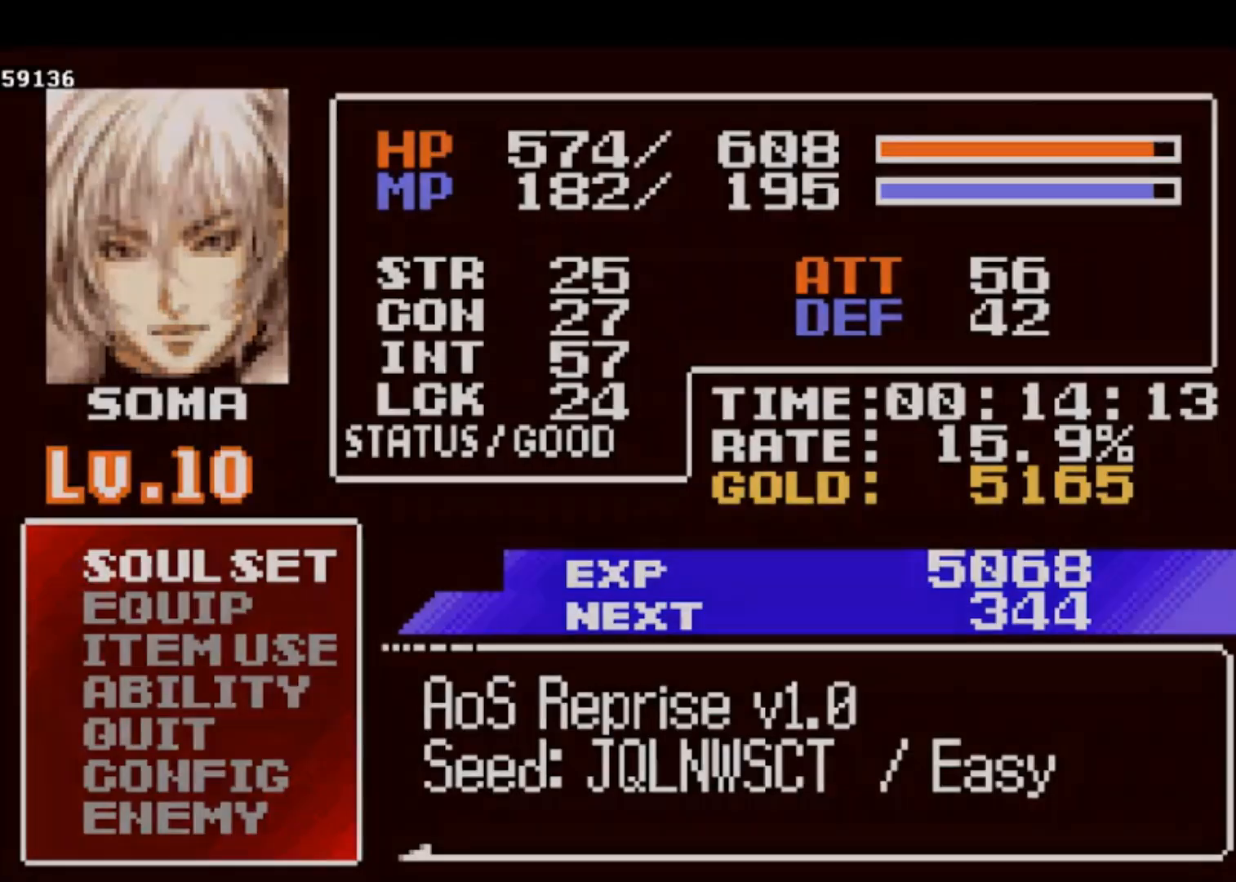
{"buttons": [], "left_stick": "center", "events": [[100, "CROSS", "up"], [300, "CROSS", "down"], [400, "CROSS", "up"]]}
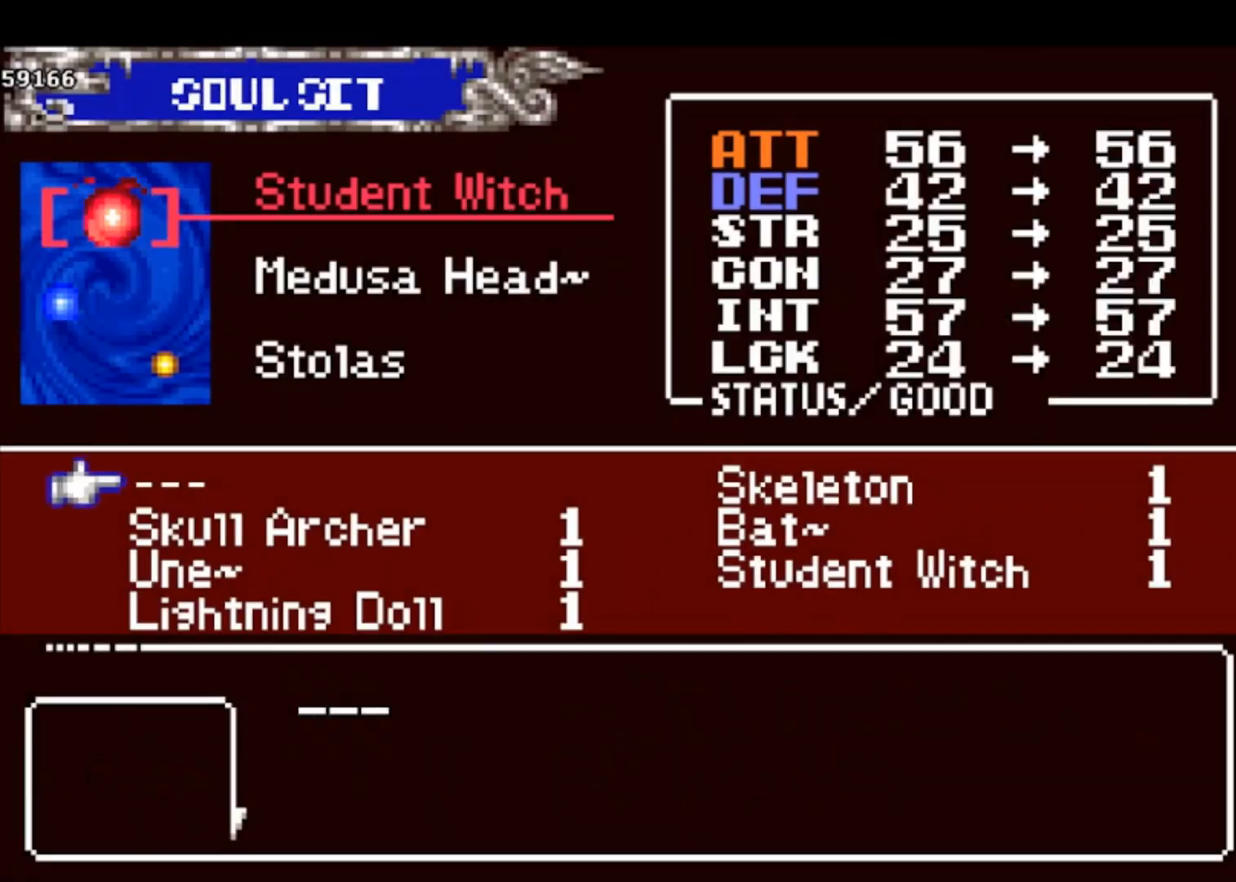
{"buttons": ["DPAD_DOWN"], "left_stick": "center", "events": [[200, "DPAD_DOWN", "down"], [300, "DPAD_DOWN", "up"], [333, "DPAD_DOWN", "down"], [400, "DPAD_DOWN", "up"], [433, "DPAD_DOWN", "down"]]}
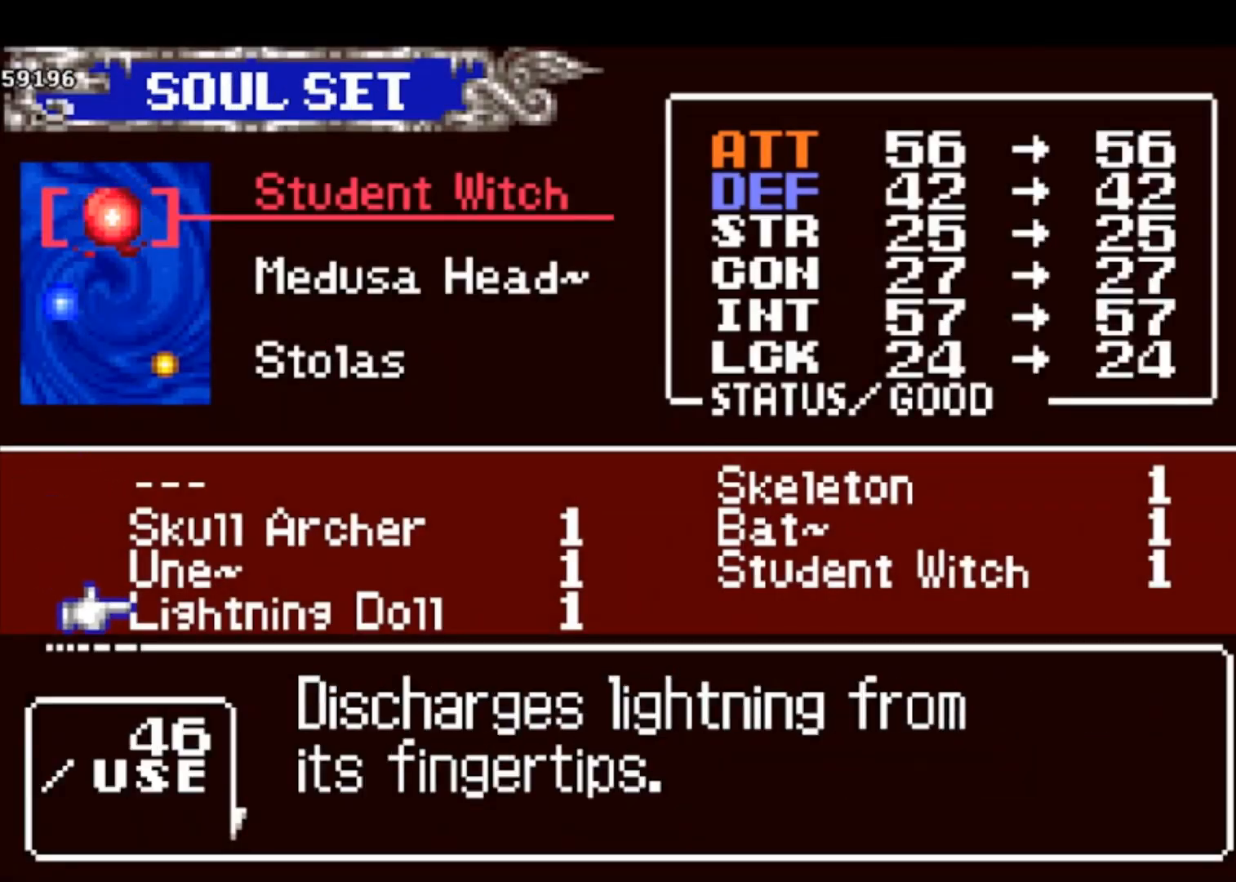
{"buttons": ["SQUARE"], "left_stick": "right", "events": [[33, "DPAD_DOWN", "up"], [67, "CROSS", "down"], [100, "SQUARE", "down"], [167, "CROSS", "up"], [233, "SQUARE", "up"], [500, "SQUARE", "down"], [500, "left_stick", "right"]]}
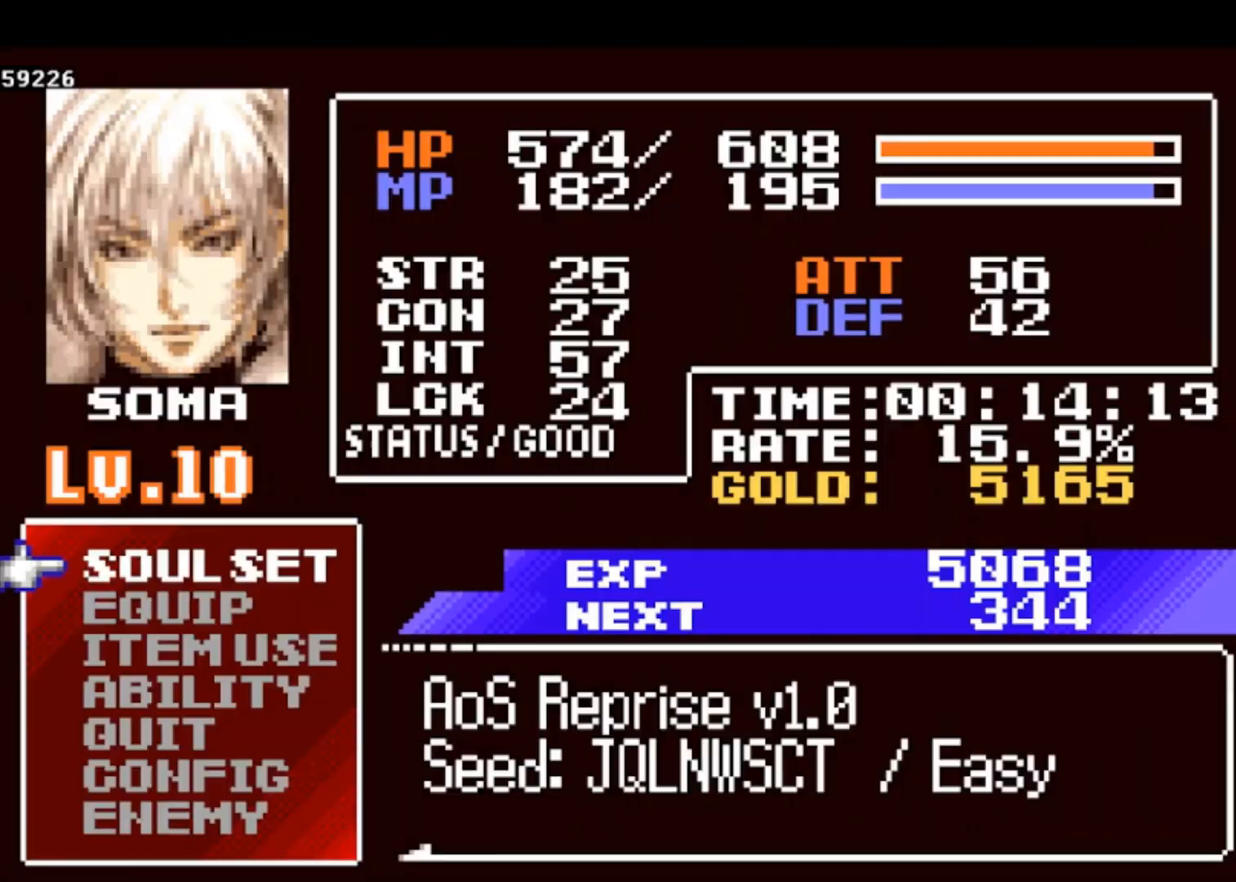
{"buttons": [], "left_stick": "up", "events": [[133, "SQUARE", "up"], [300, "left_stick", "up"], [333, "SQUARE", "down"], [400, "SQUARE", "up"], [433, "SQUARE", "down"], [500, "SQUARE", "up"]]}
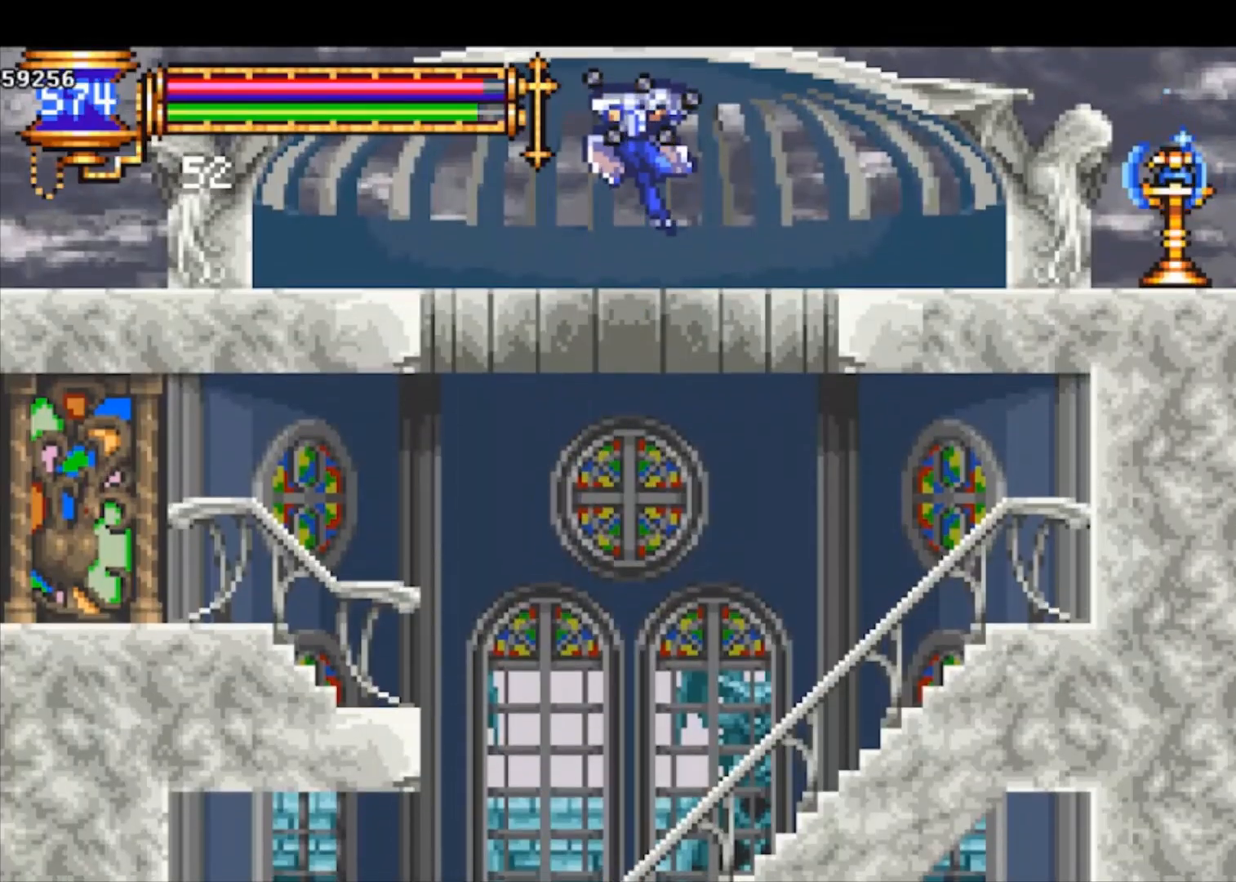
{"buttons": [], "left_stick": "center", "events": [[67, "SQUARE", "down"], [133, "SQUARE", "up"], [200, "left_stick", "up-right"], [333, "left_stick", "up"], [400, "SQUARE", "down"], [467, "SQUARE", "up"], [467, "left_stick", "center"]]}
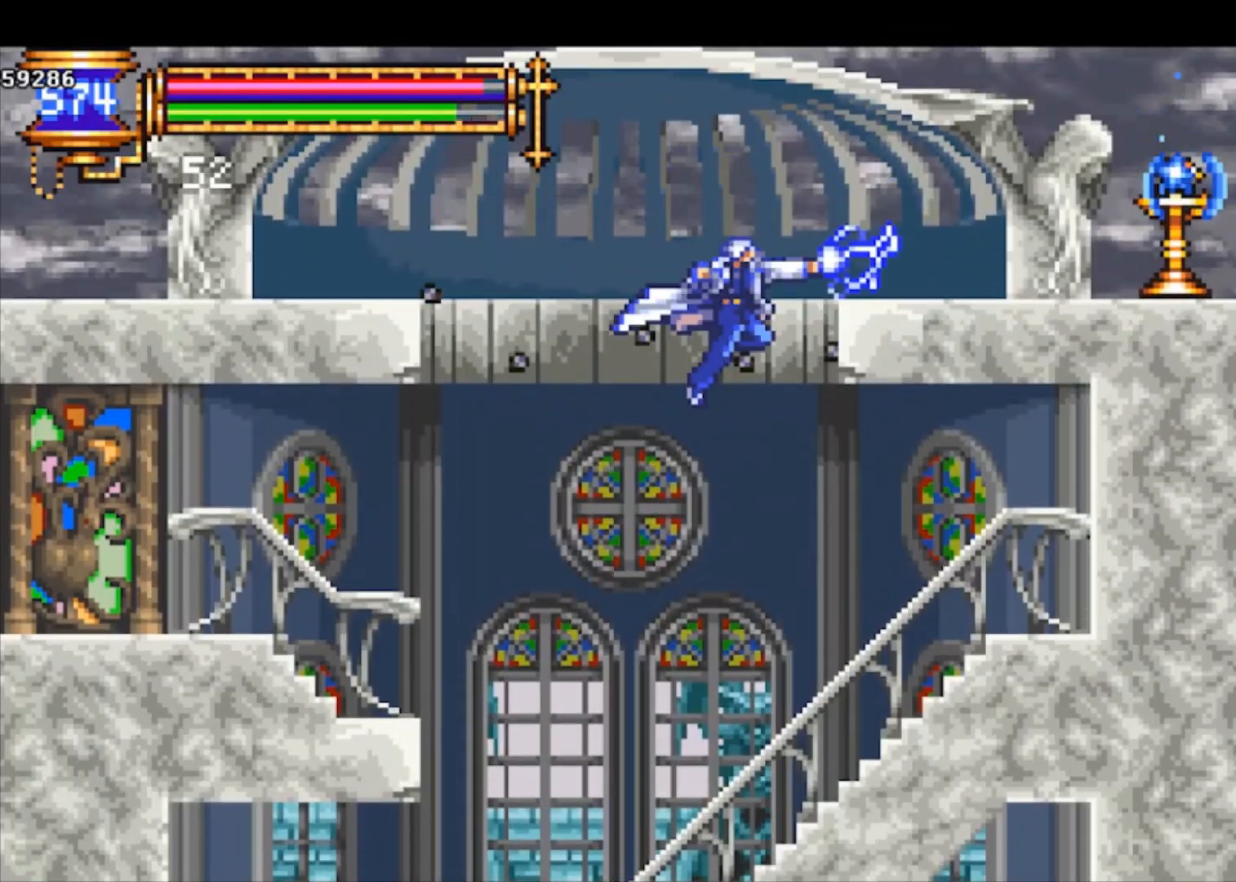
{"buttons": ["R1"], "left_stick": "left", "events": [[67, "left_stick", "left"], [133, "R1", "down"], [200, "CROSS", "down"], [333, "CROSS", "up"]]}
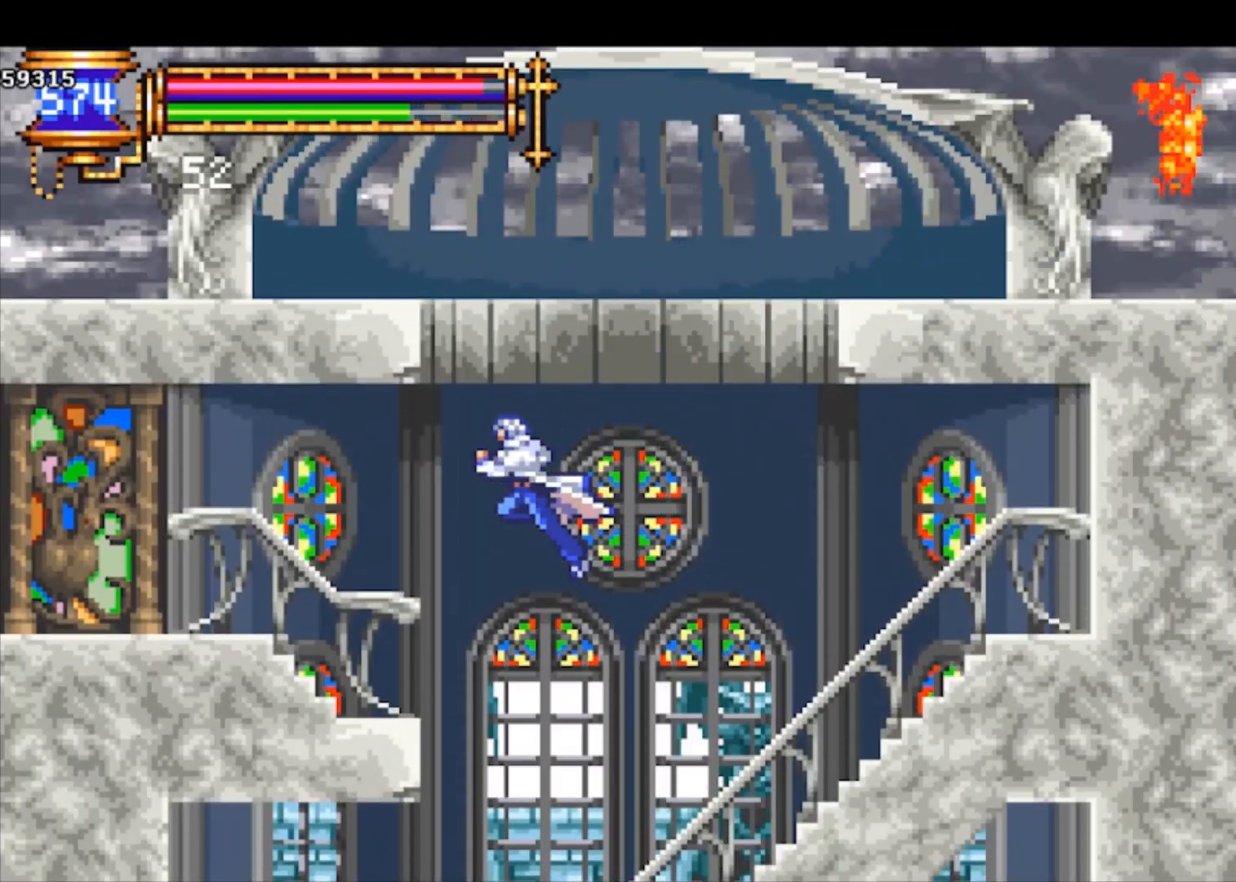
{"buttons": ["CROSS"], "left_stick": "left", "events": [[200, "R1", "up"], [200, "left_stick", "down-left"], [233, "CROSS", "down"], [300, "CROSS", "up"], [300, "left_stick", "left"], [500, "CROSS", "down"]]}
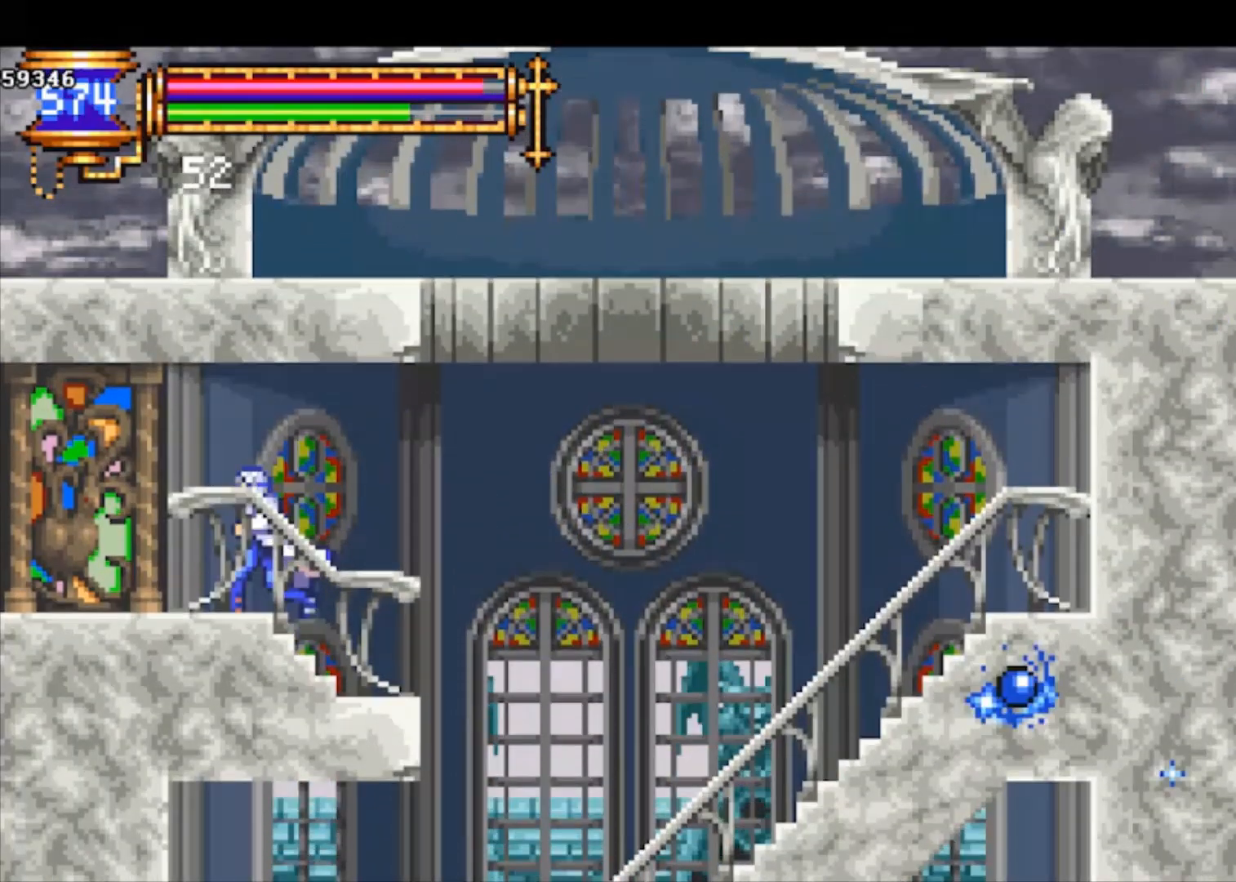
{"buttons": ["R1"], "left_stick": "center", "events": [[100, "CROSS", "up"], [133, "left_stick", "down-left"], [167, "CROSS", "down"], [200, "R1", "down"], [333, "CROSS", "up"], [400, "left_stick", "center"]]}
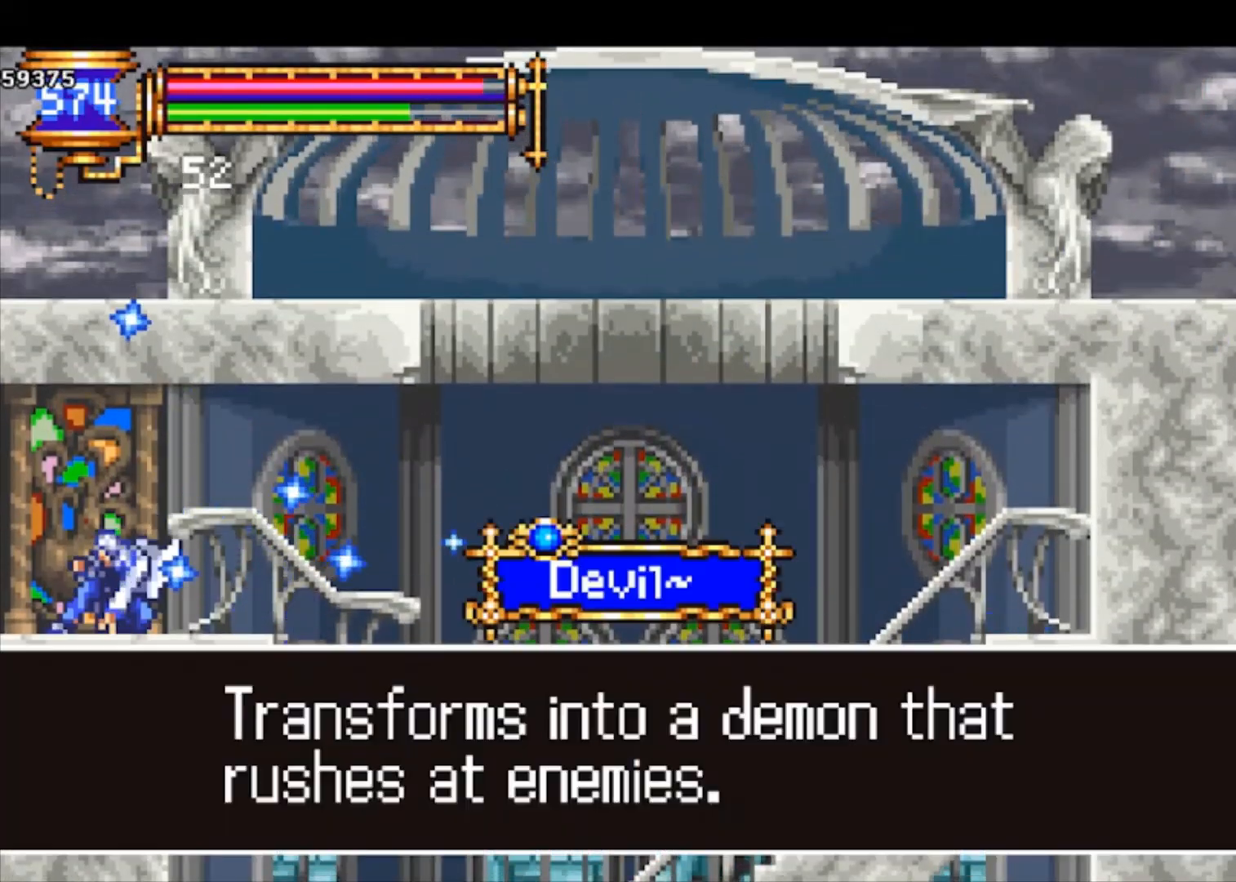
{"buttons": [], "left_stick": "center", "events": [[100, "R1", "up"], [400, "CROSS", "down"], [500, "CROSS", "up"]]}
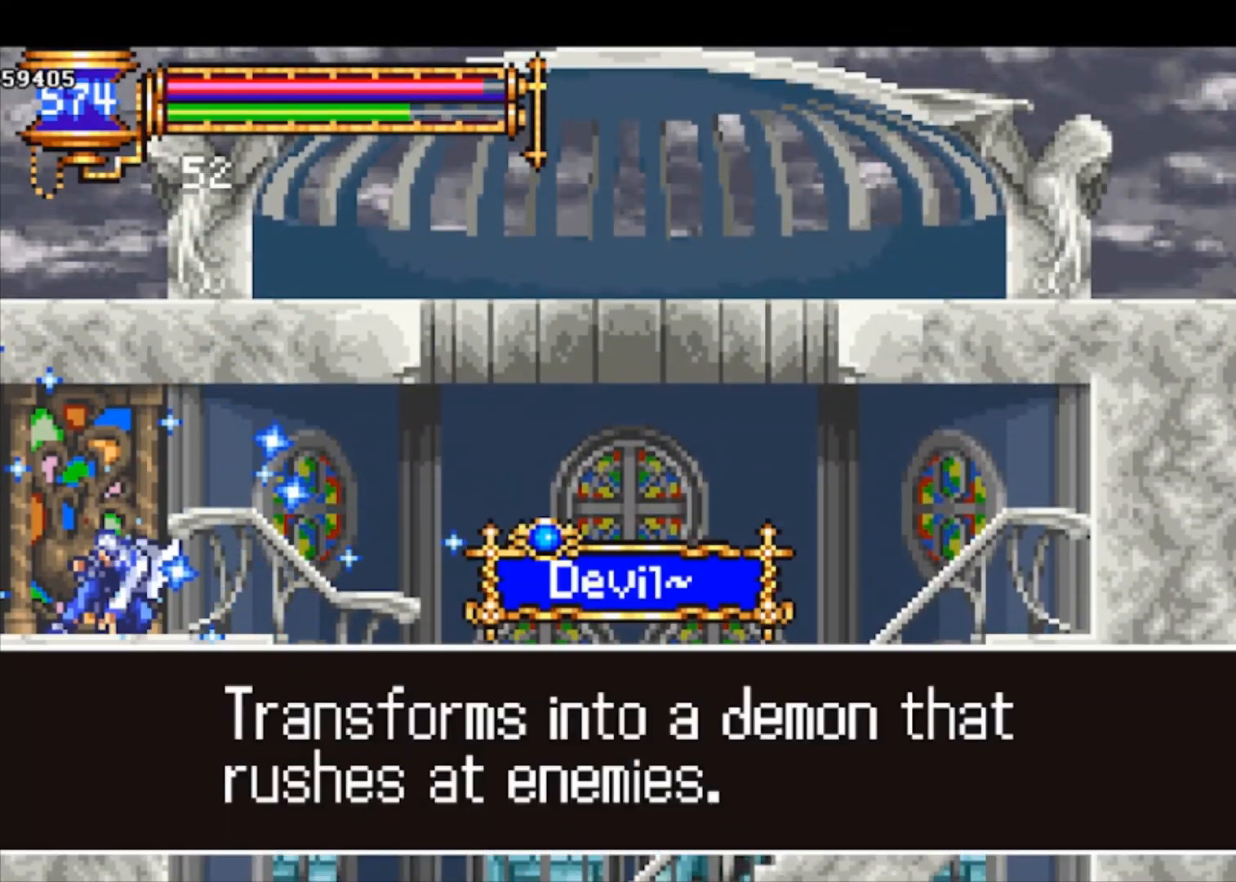
{"buttons": ["CROSS"], "left_stick": "left", "events": [[33, "CROSS", "down"], [167, "CROSS", "up"], [233, "CROSS", "down"], [300, "CROSS", "up"], [367, "CROSS", "down"], [433, "CROSS", "up"], [467, "left_stick", "left"], [500, "CROSS", "down"]]}